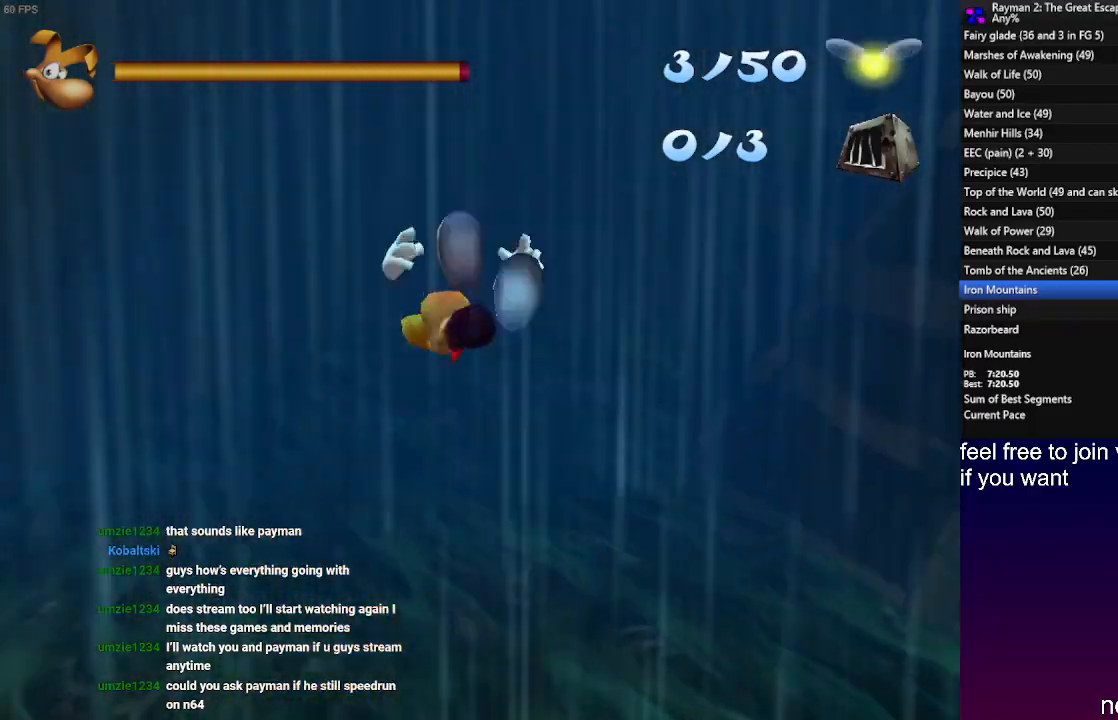
Gameplay with a controller (PlayStation layout); each line is a JSON object with the inputs held at the frame after it (dt_ms = milliseconds from this image to that frame). "events" lists button and stick changes between this image and that frame as [ms after this image, input, new state], when the widget could be followed in between. Not read: R3.
{"dt_ms": 1000, "buttons": ["R2"], "left_stick": "up", "right_stick": "center"}
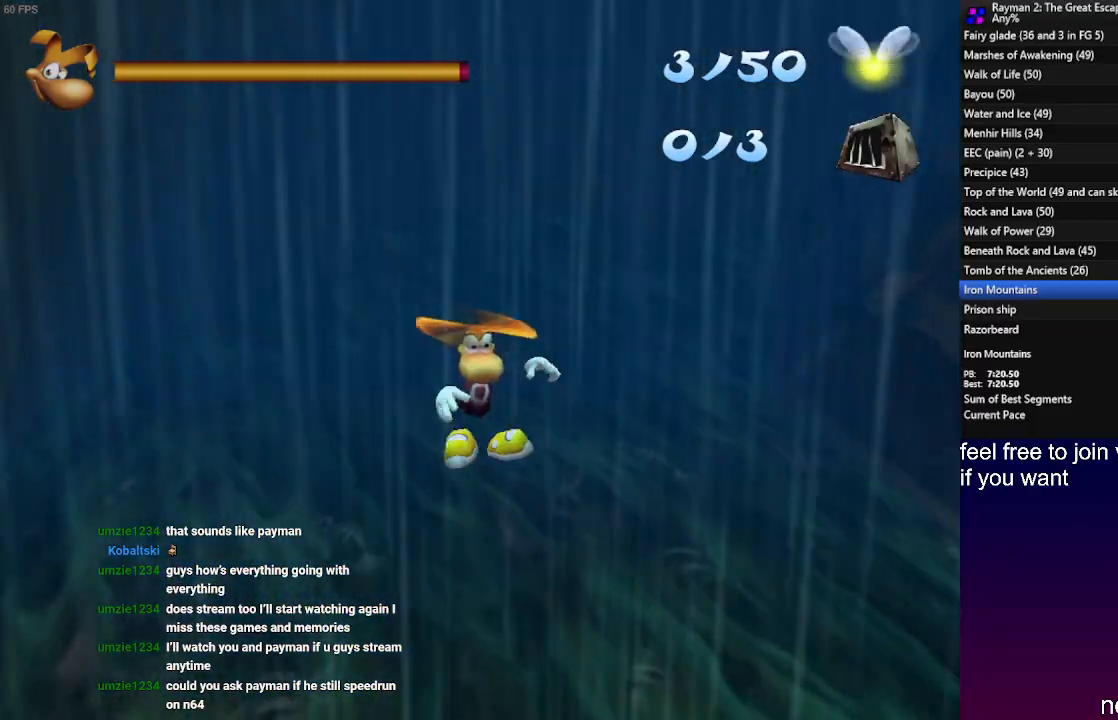
{"dt_ms": 500, "buttons": ["CROSS", "R2"], "left_stick": "up", "right_stick": "center", "events": [[500, "CROSS", "down"]]}
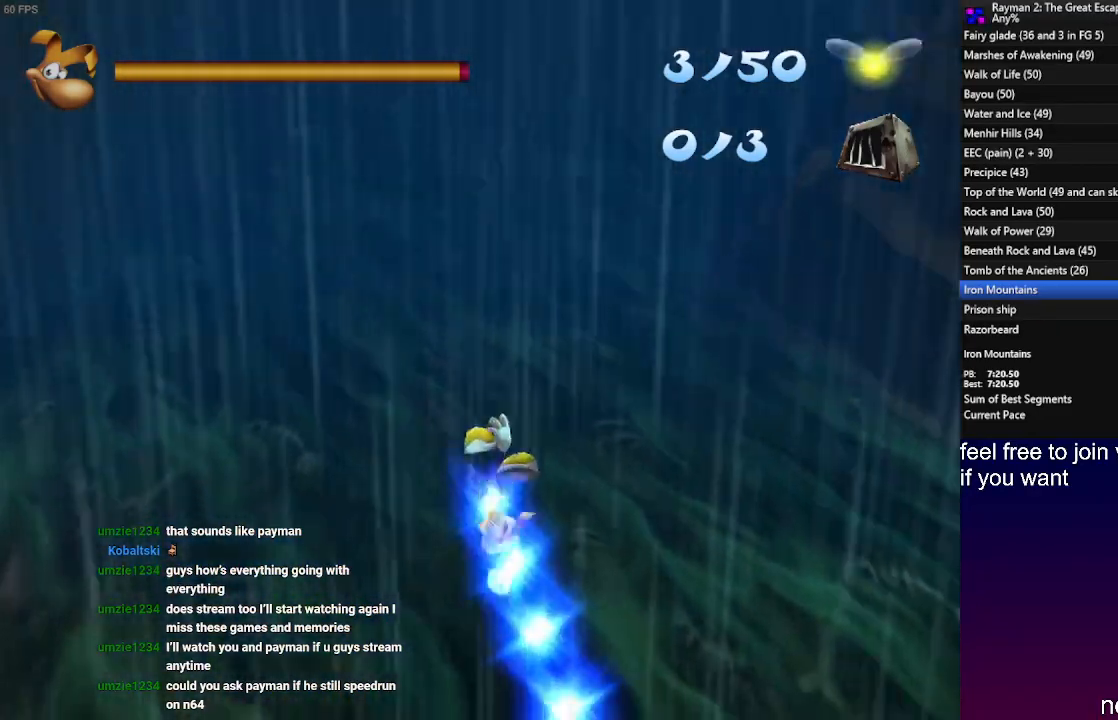
{"dt_ms": 500, "buttons": ["R2"], "left_stick": "up", "right_stick": "center", "events": [[500, "CROSS", "up"]]}
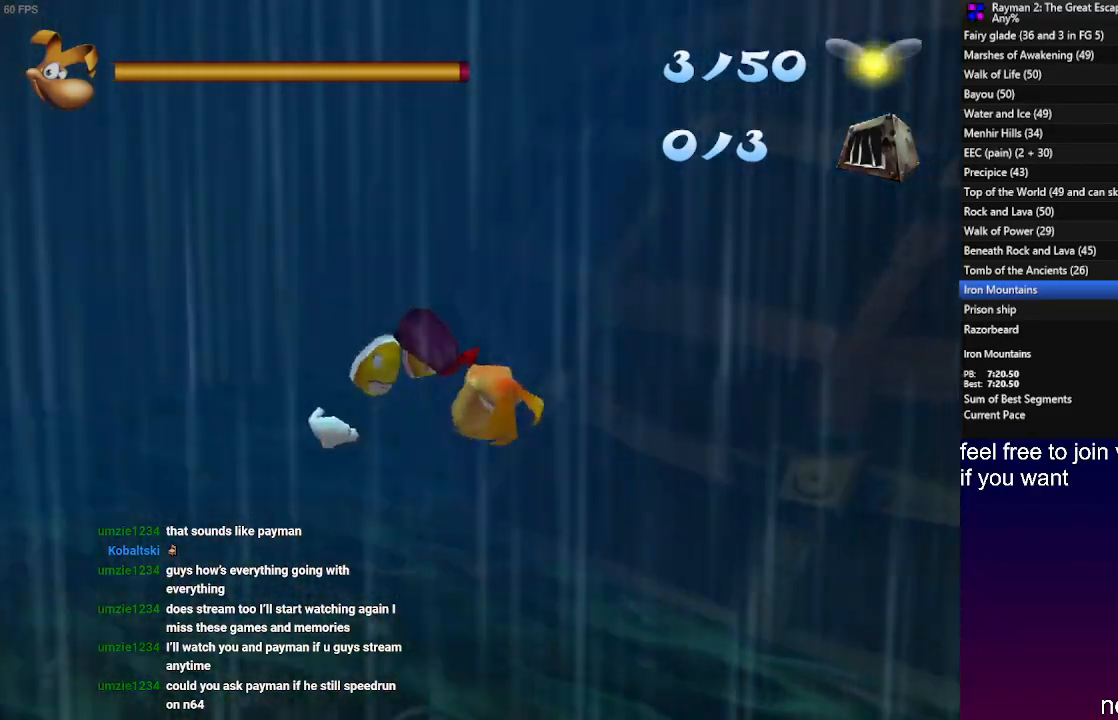
{"dt_ms": 500, "buttons": ["R2"], "left_stick": "up", "right_stick": "center", "events": [[50, "SQUARE", "down"], [100, "CROSS", "down"], [183, "SQUARE", "up"], [233, "CROSS", "up"]]}
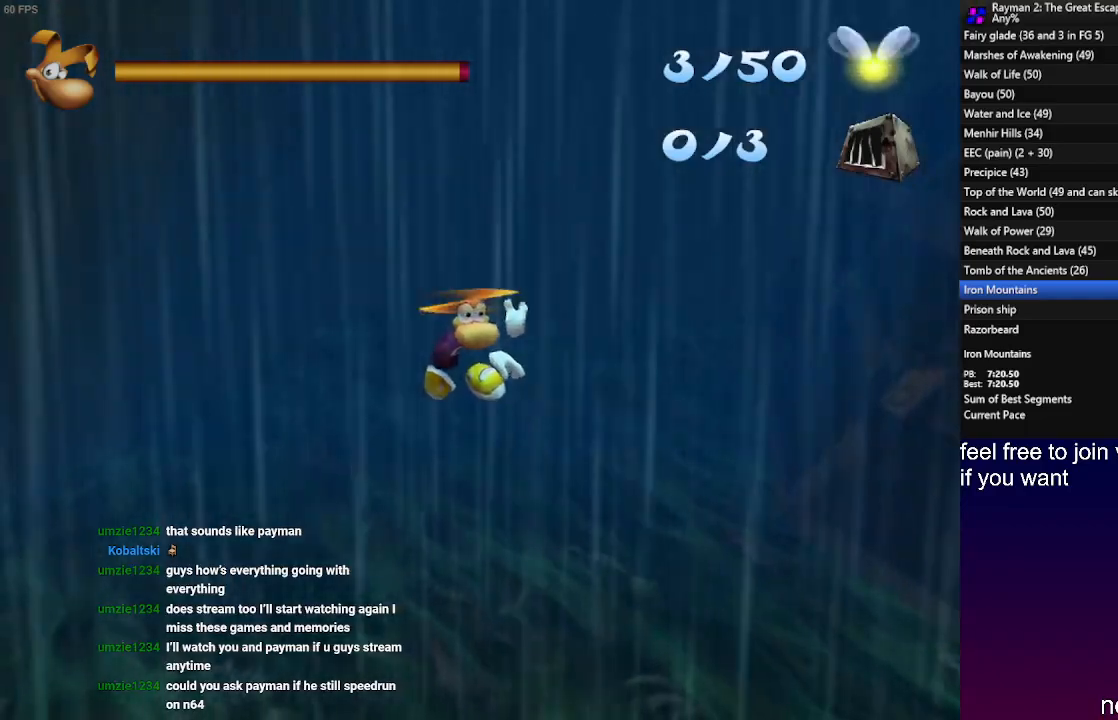
{"dt_ms": 500, "buttons": ["R2"], "left_stick": "up", "right_stick": "center", "events": [[183, "L1", "down"], [400, "L1", "up"]]}
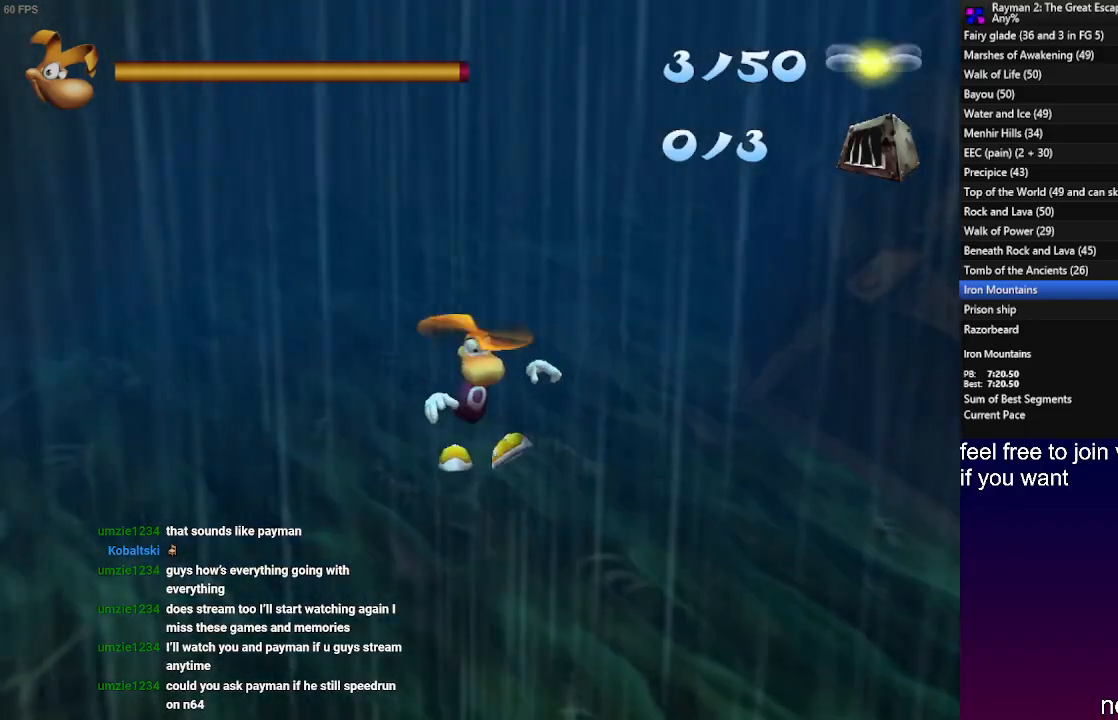
{"dt_ms": 500, "buttons": ["R2"], "left_stick": "up", "right_stick": "center", "events": [[383, "L1", "down"], [483, "L1", "up"]]}
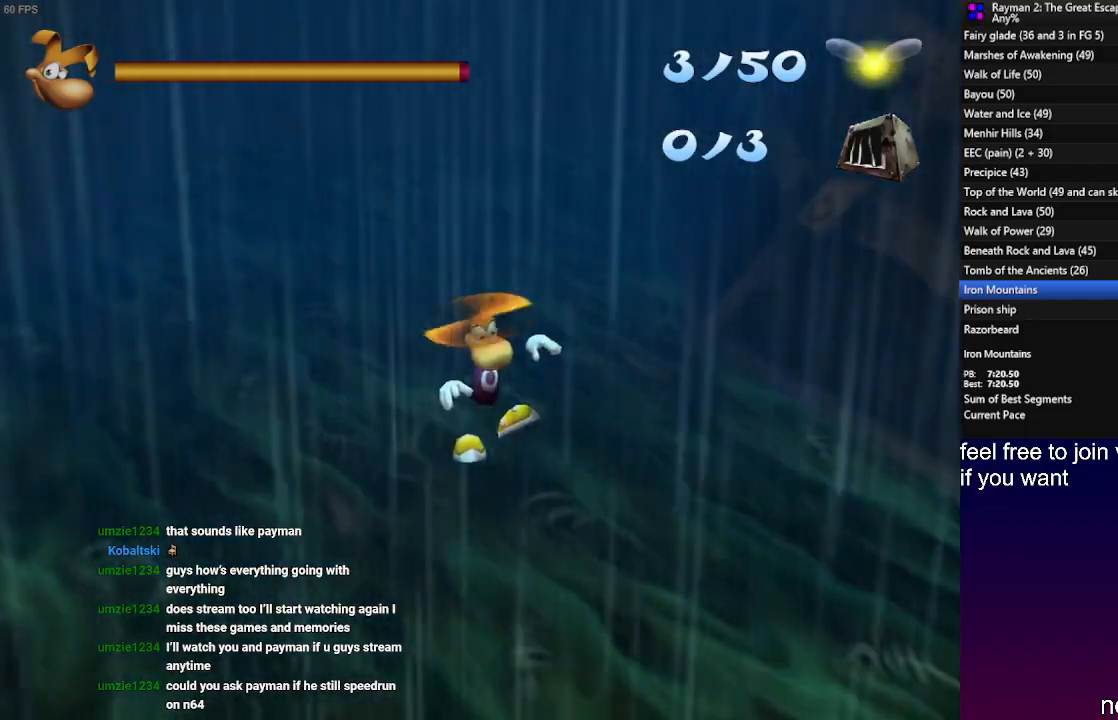
{"dt_ms": 500, "buttons": ["CROSS", "R2"], "left_stick": "up", "right_stick": "center", "events": [[183, "CROSS", "down"], [383, "CROSS", "up"], [450, "CROSS", "down"]]}
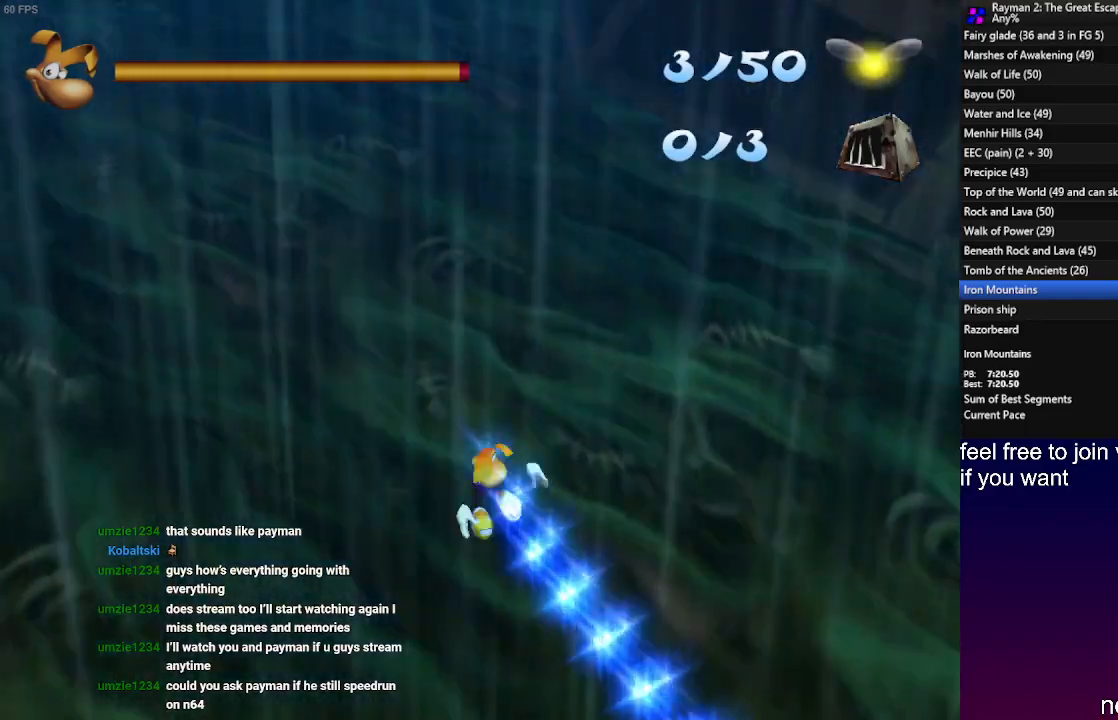
{"dt_ms": 500, "buttons": ["R2"], "left_stick": "up", "right_stick": "center", "events": [[350, "CROSS", "up"]]}
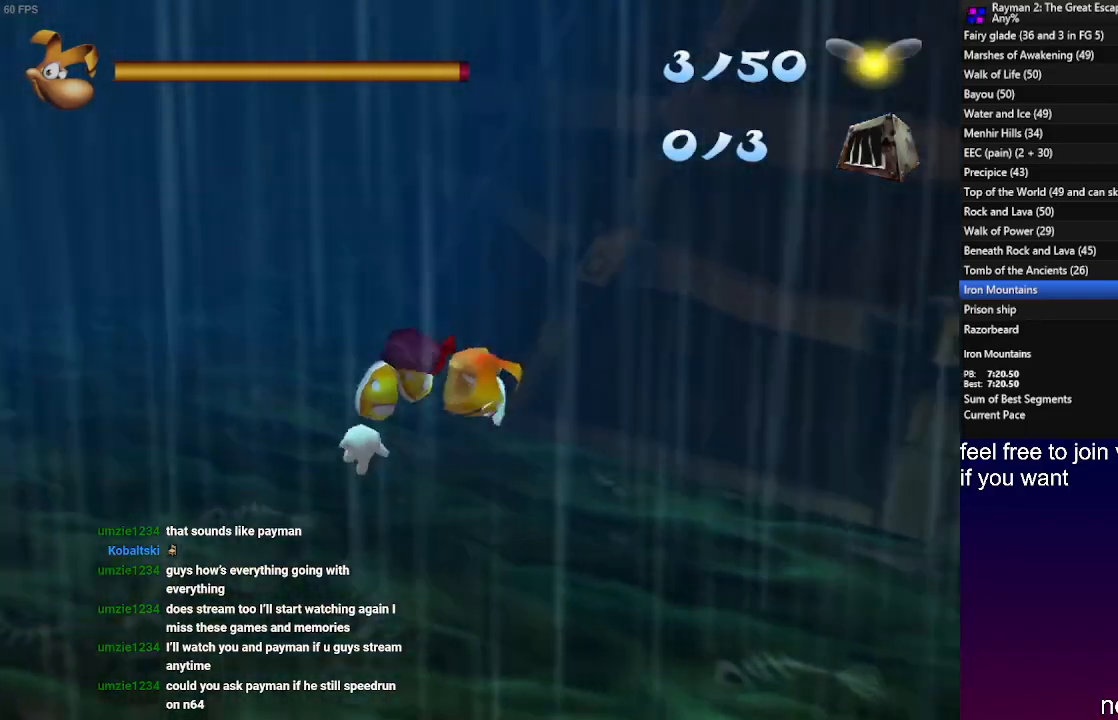
{"dt_ms": 500, "buttons": ["R2"], "left_stick": "up-left", "right_stick": "center", "events": [[150, "left_stick", "up-left"], [300, "SQUARE", "down"], [350, "CROSS", "down"], [417, "SQUARE", "up"], [500, "CROSS", "up"]]}
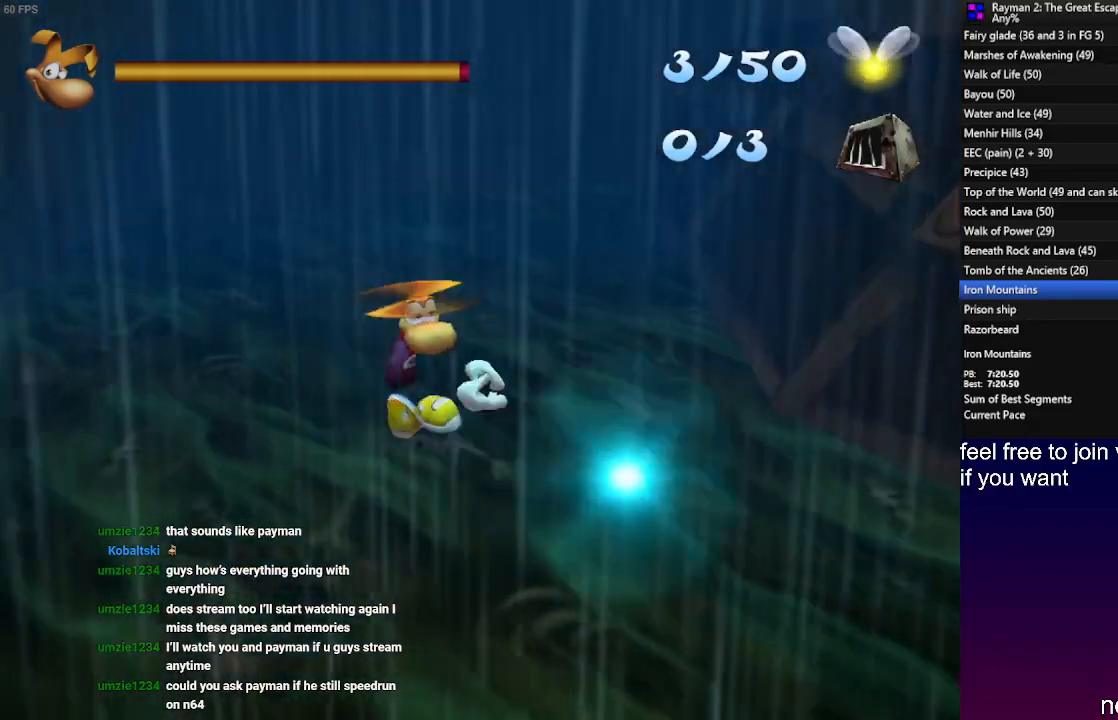
{"dt_ms": 500, "buttons": ["R2"], "left_stick": "up-left", "right_stick": "center", "events": [[150, "L1", "down"], [317, "L1", "up"]]}
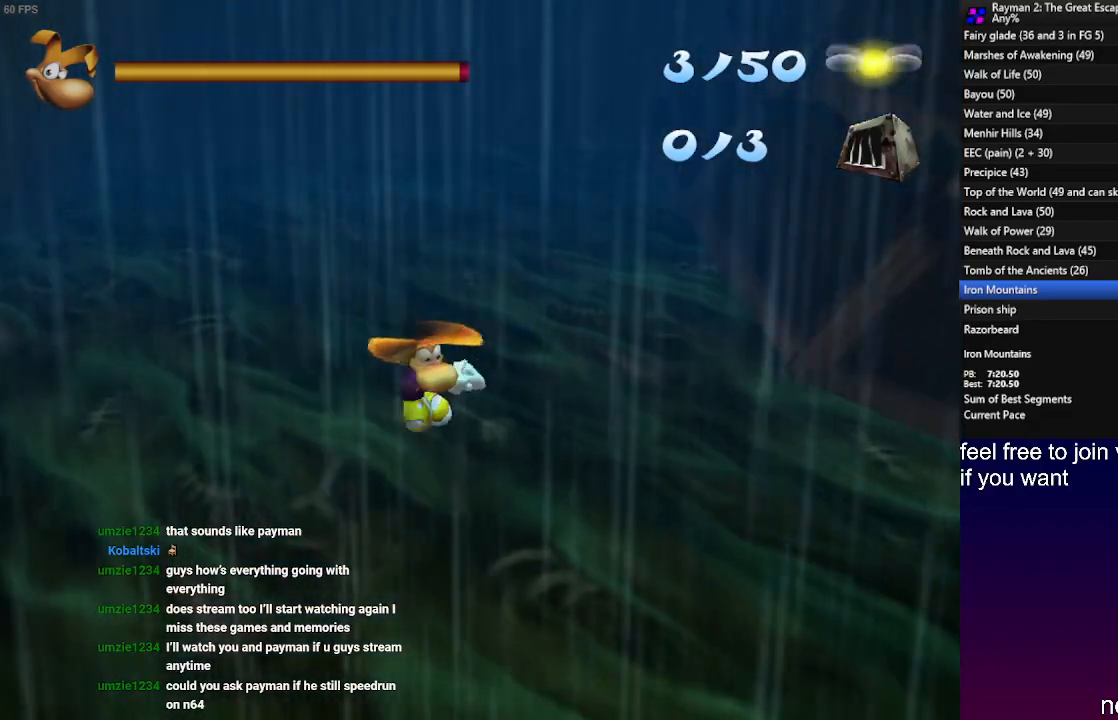
{"dt_ms": 500, "buttons": ["R2"], "left_stick": "up-left", "right_stick": "center", "events": [[350, "L1", "down"], [467, "L1", "up"]]}
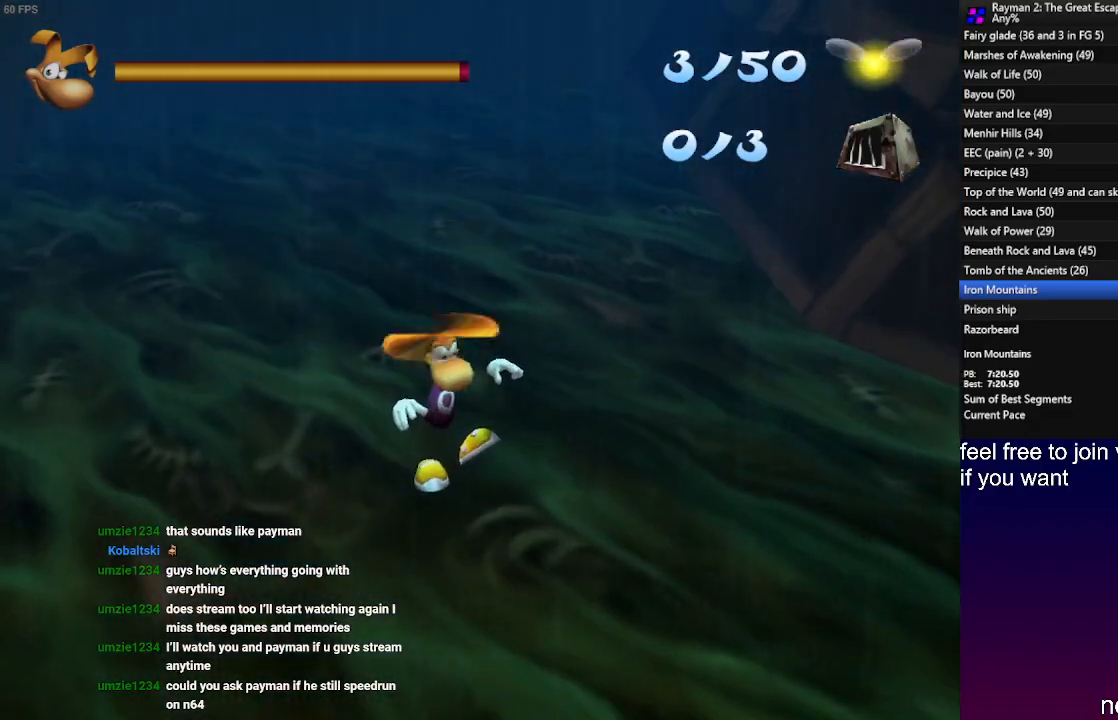
{"dt_ms": 500, "buttons": ["R2"], "left_stick": "up-left", "right_stick": "center", "events": []}
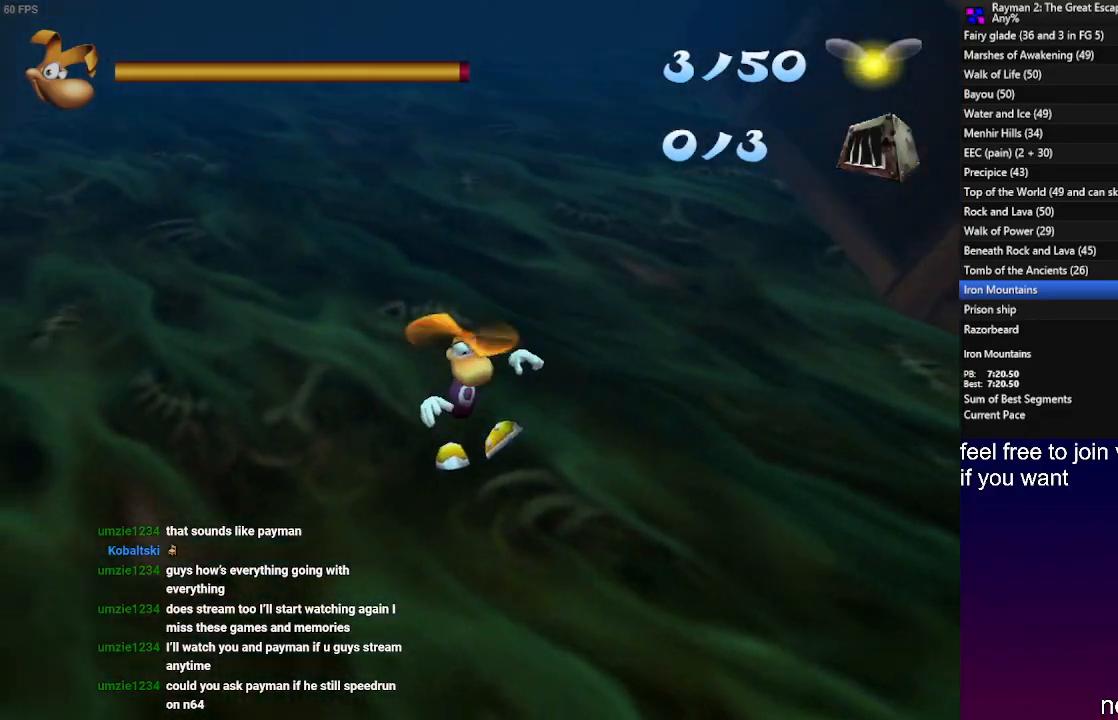
{"dt_ms": 500, "buttons": ["R2"], "left_stick": "up-left", "right_stick": "center", "events": [[33, "L1", "down"], [133, "L1", "up"], [350, "CROSS", "down"], [483, "CROSS", "up"]]}
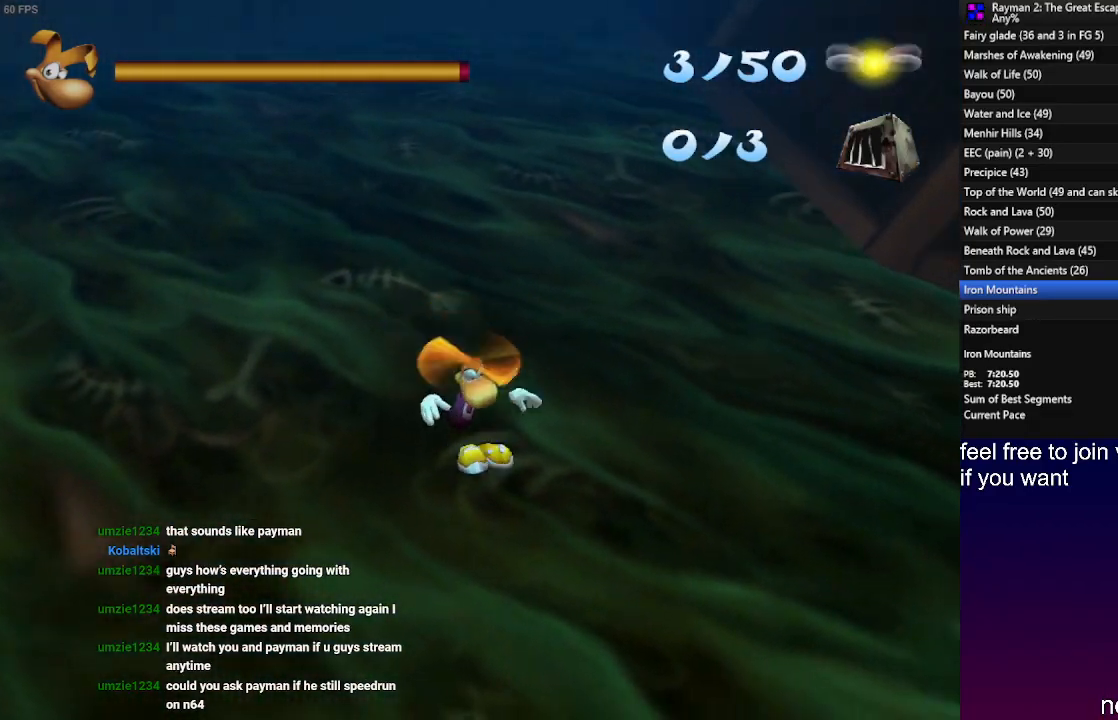
{"dt_ms": 500, "buttons": ["CROSS", "R2"], "left_stick": "up-left", "right_stick": "center", "events": [[83, "CROSS", "down"], [200, "CROSS", "up"], [300, "CROSS", "down"], [400, "CROSS", "up"], [483, "CROSS", "down"]]}
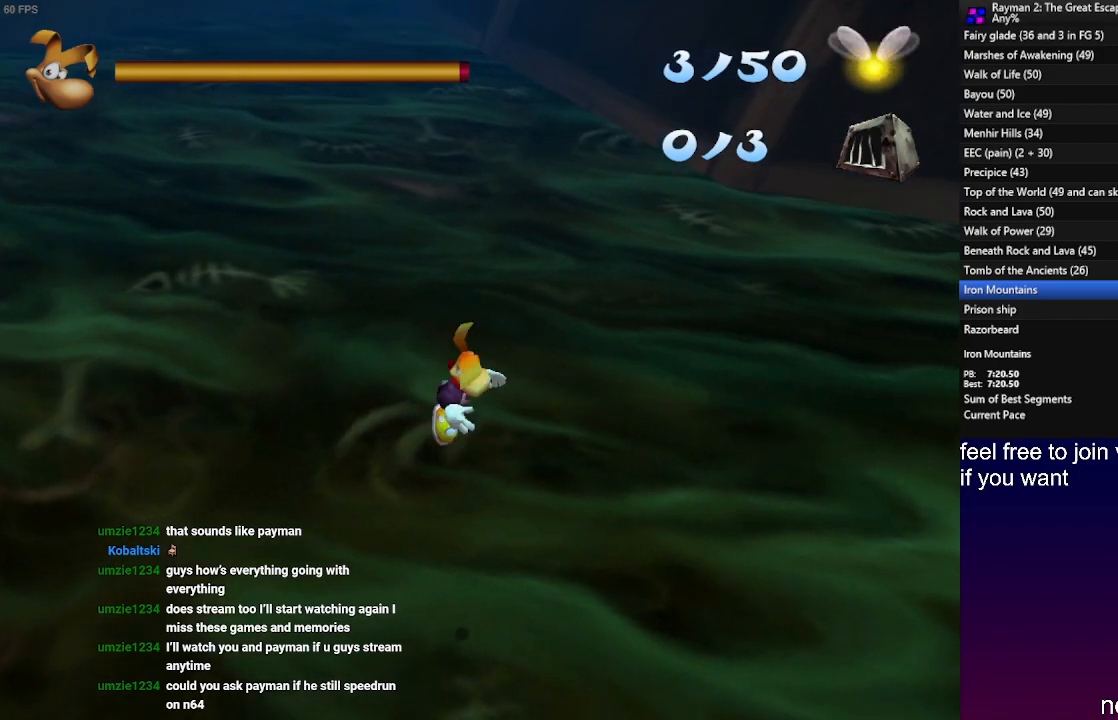
{"dt_ms": 500, "buttons": ["R2"], "left_stick": "up-left", "right_stick": "center", "events": [[83, "CROSS", "up"], [167, "CROSS", "down"], [250, "CROSS", "up"], [333, "CROSS", "down"], [417, "CROSS", "up"]]}
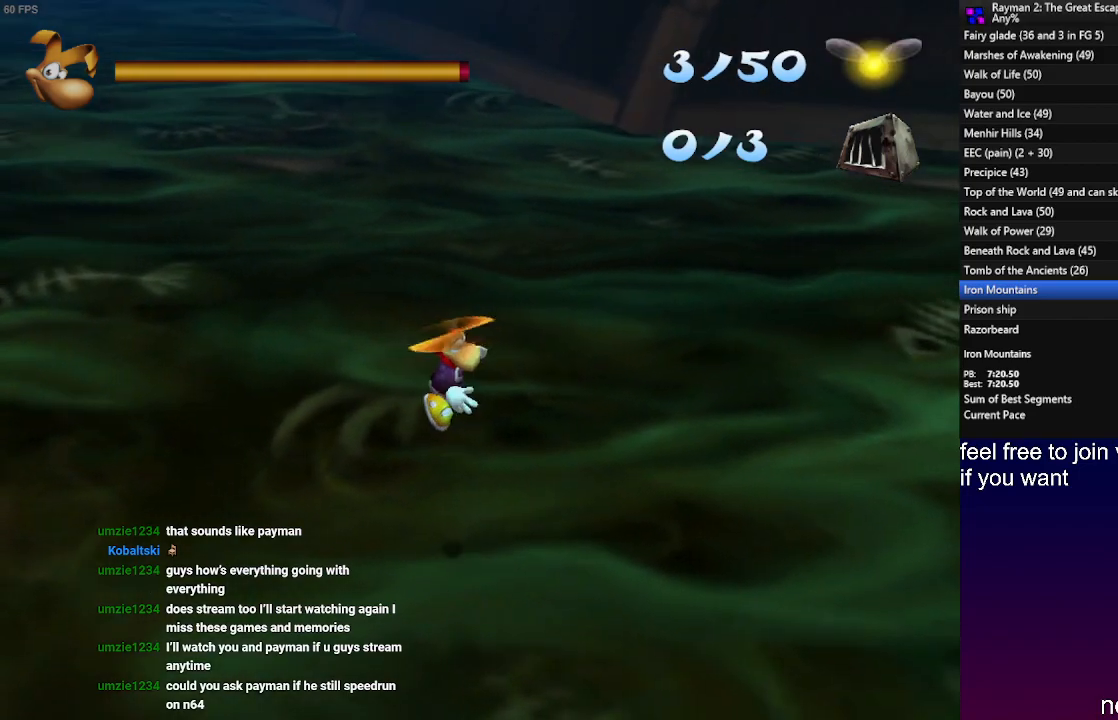
{"dt_ms": 500, "buttons": [], "left_stick": "up-left", "right_stick": "center", "events": [[17, "CROSS", "down"], [100, "CROSS", "up"], [183, "CROSS", "down"], [283, "CROSS", "up"], [367, "CROSS", "down"], [400, "CROSS", "up"], [500, "R2", "up"]]}
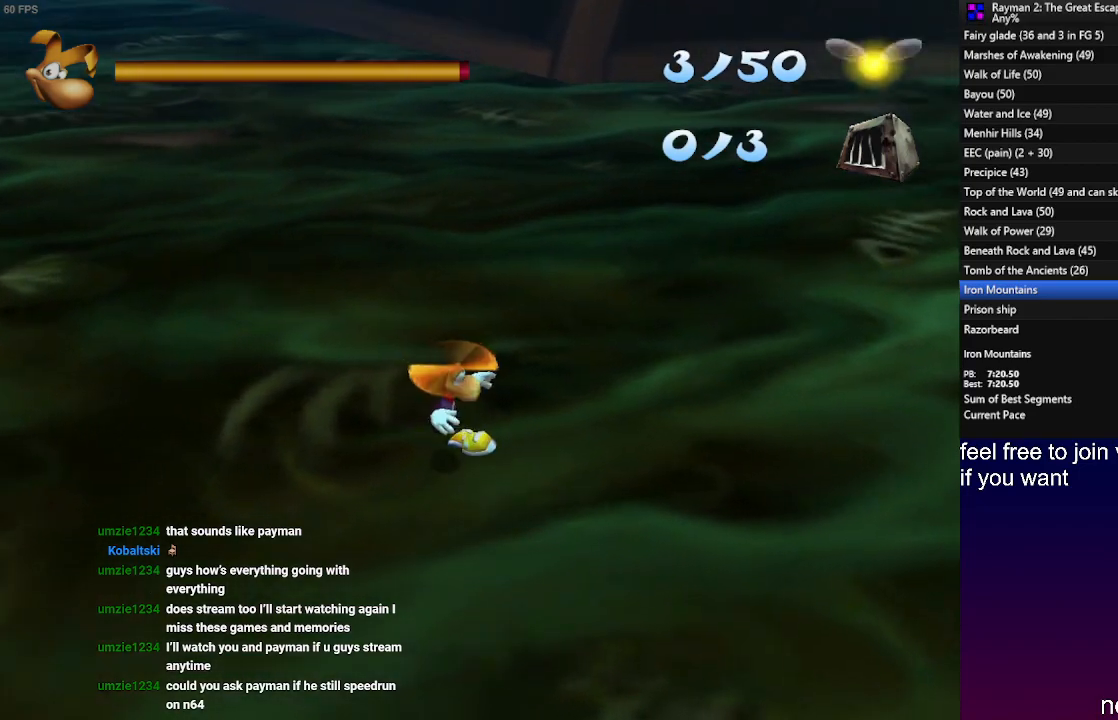
{"dt_ms": 500, "buttons": [], "left_stick": "up-left", "right_stick": "center", "events": []}
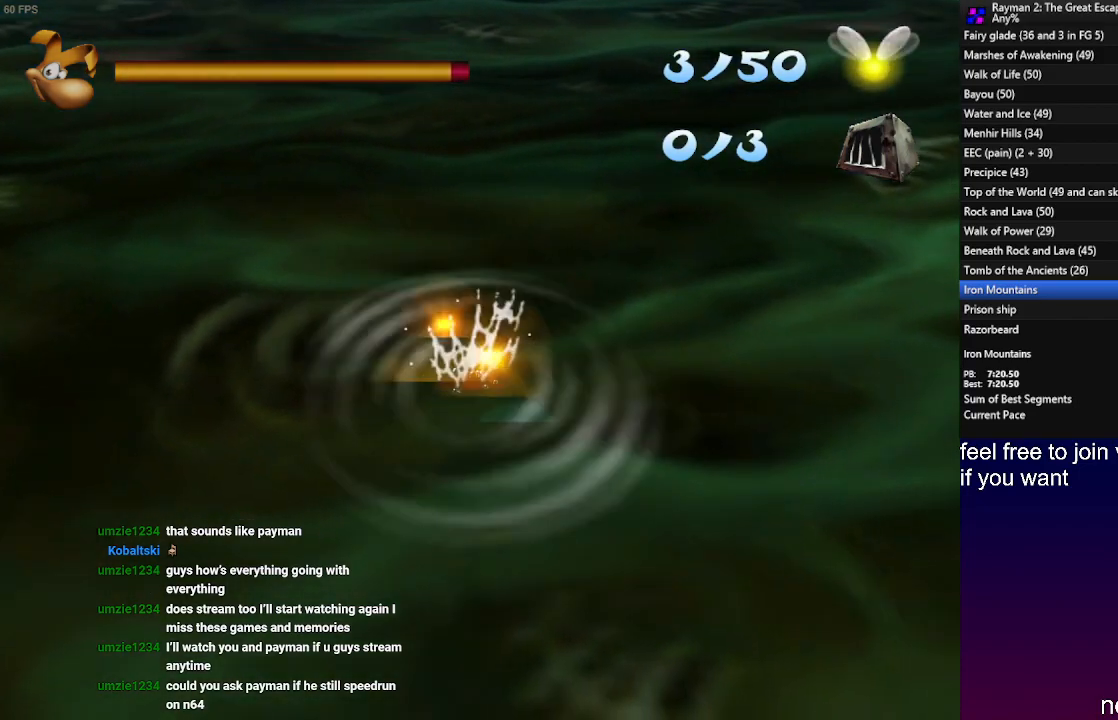
{"dt_ms": 500, "buttons": [], "left_stick": "center", "right_stick": "center", "events": [[333, "left_stick", "left"], [483, "left_stick", "center"]]}
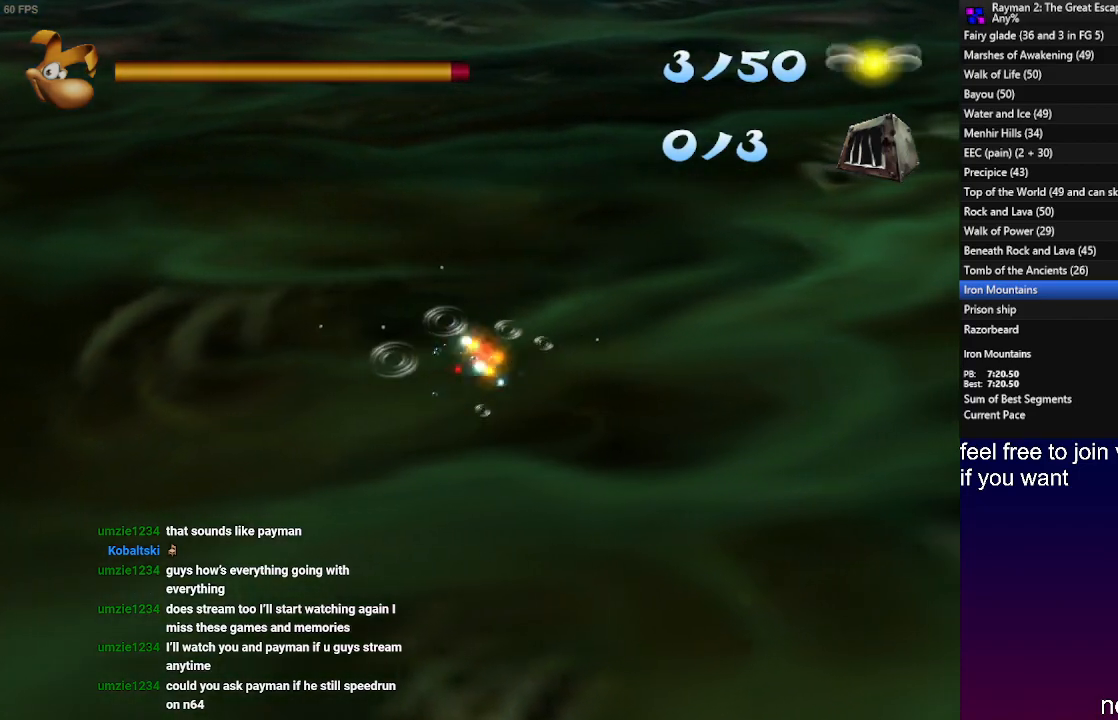
{"dt_ms": 500, "buttons": [], "left_stick": "center", "right_stick": "center", "events": []}
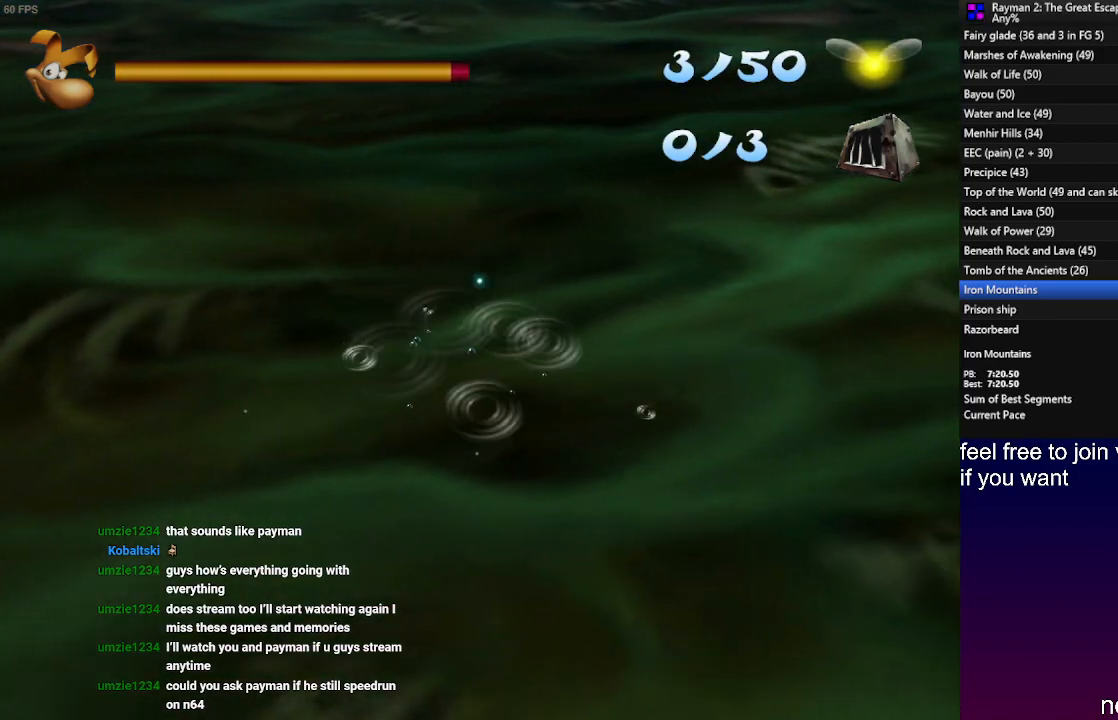
{"dt_ms": 500, "buttons": [], "left_stick": "center", "right_stick": "center", "events": []}
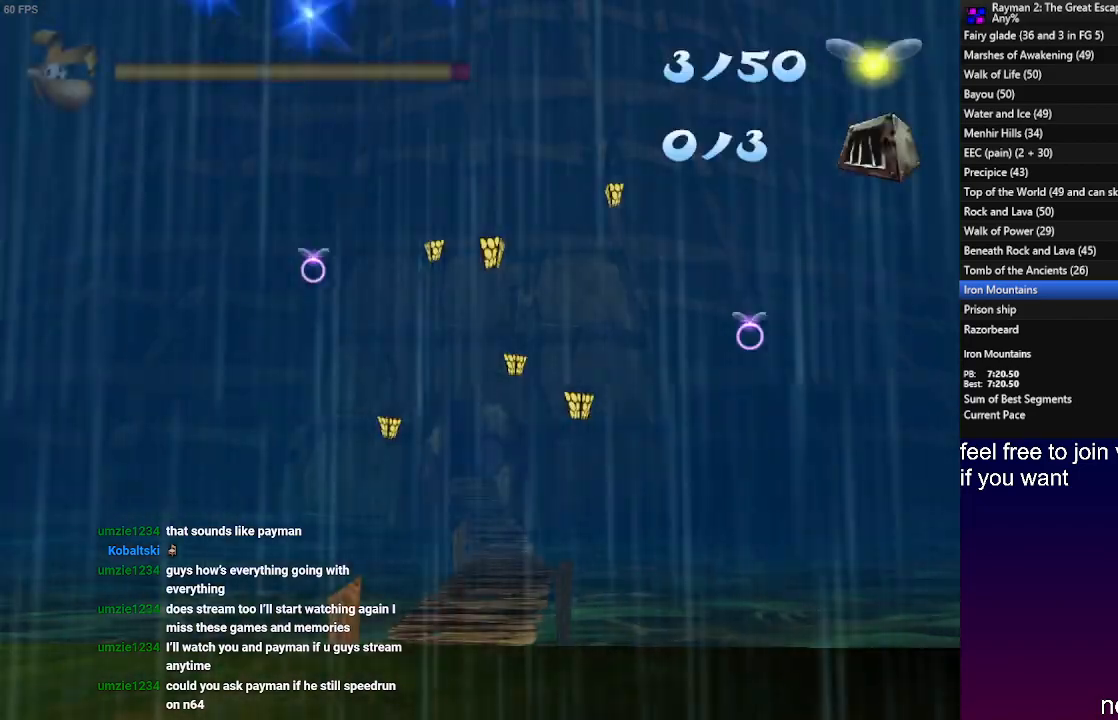
{"dt_ms": 500, "buttons": [], "left_stick": "center", "right_stick": "center", "events": []}
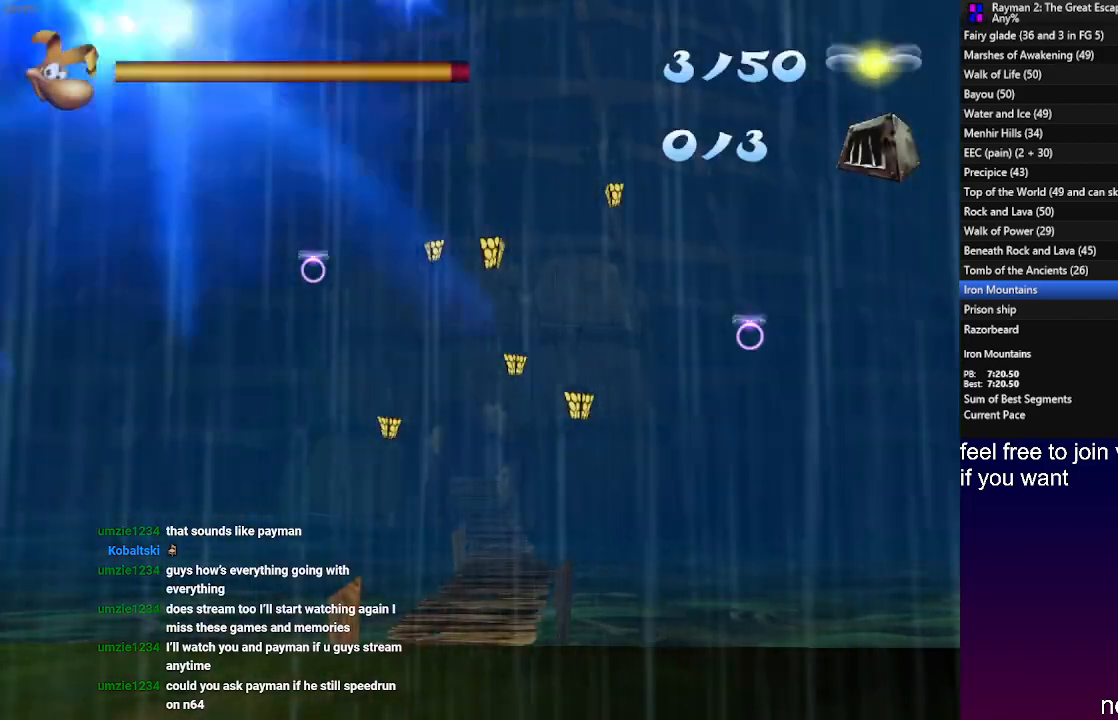
{"dt_ms": 500, "buttons": [], "left_stick": "center", "right_stick": "center", "events": []}
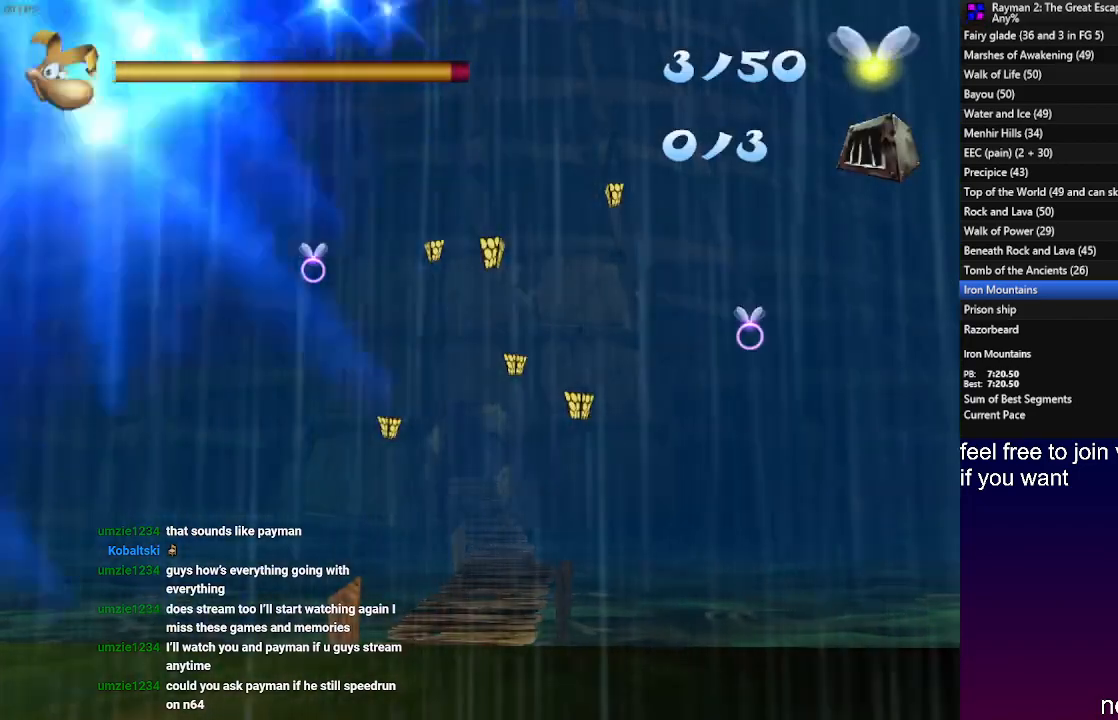
{"dt_ms": 500, "buttons": [], "left_stick": "right", "right_stick": "center", "events": [[17, "left_stick", "right"]]}
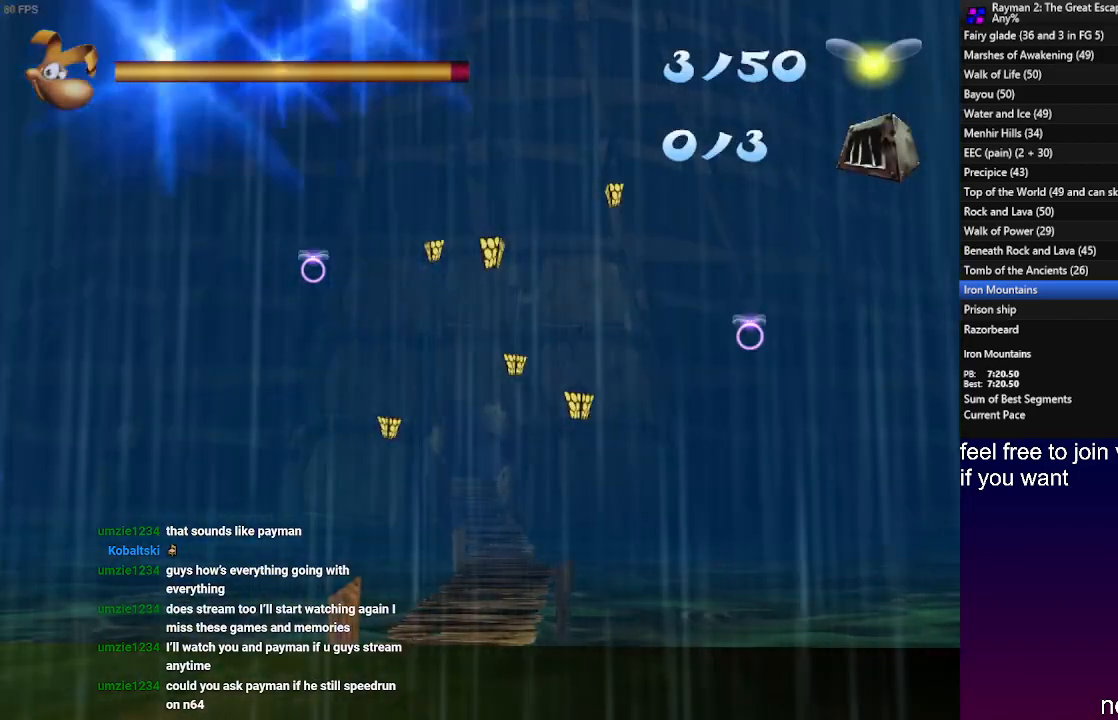
{"dt_ms": 500, "buttons": [], "left_stick": "right", "right_stick": "center", "events": []}
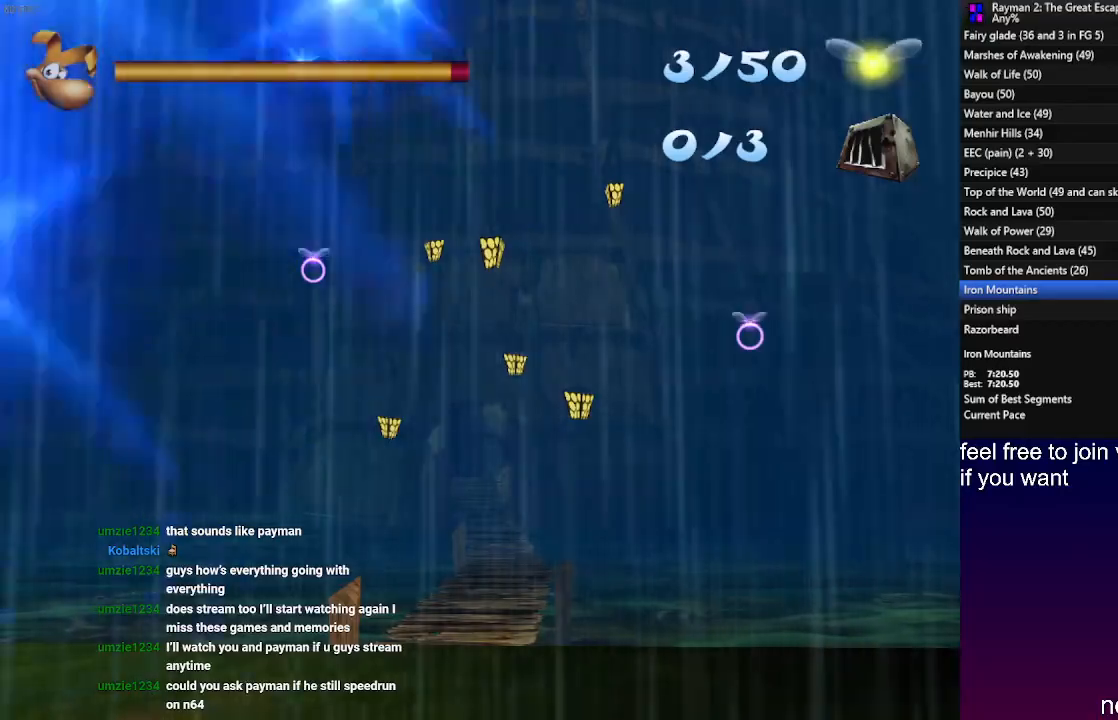
{"dt_ms": 500, "buttons": [], "left_stick": "right", "right_stick": "center", "events": []}
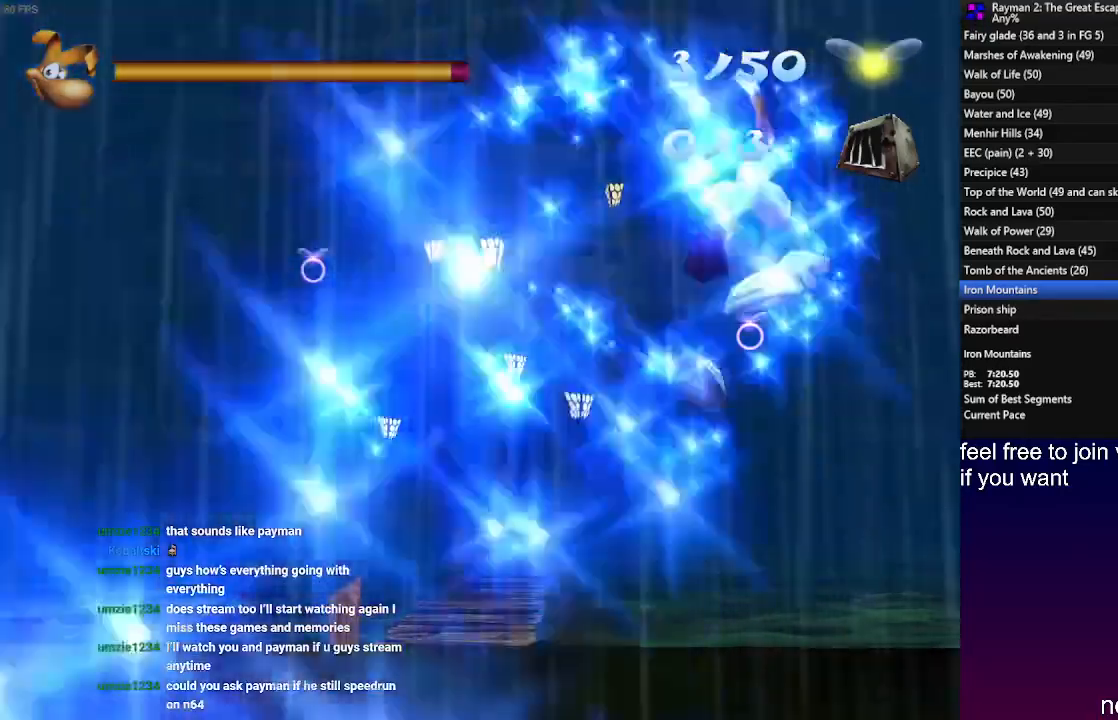
{"dt_ms": 500, "buttons": [], "left_stick": "up-right", "right_stick": "center", "events": [[133, "left_stick", "up-right"]]}
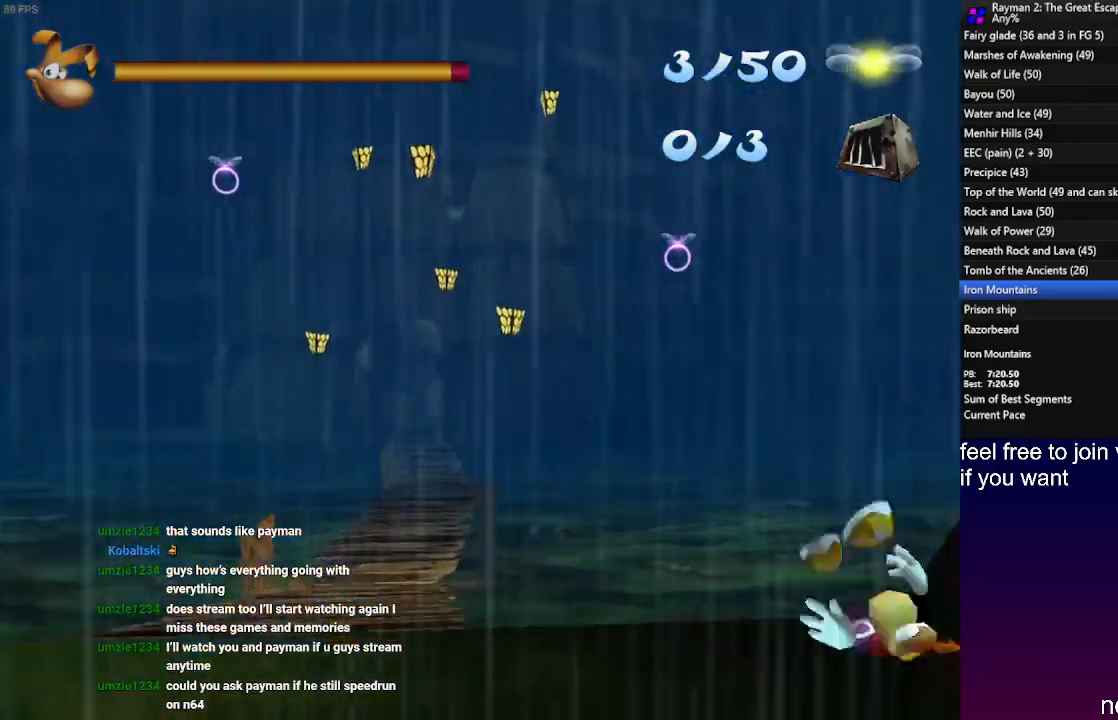
{"dt_ms": 500, "buttons": [], "left_stick": "up-right", "right_stick": "center"}
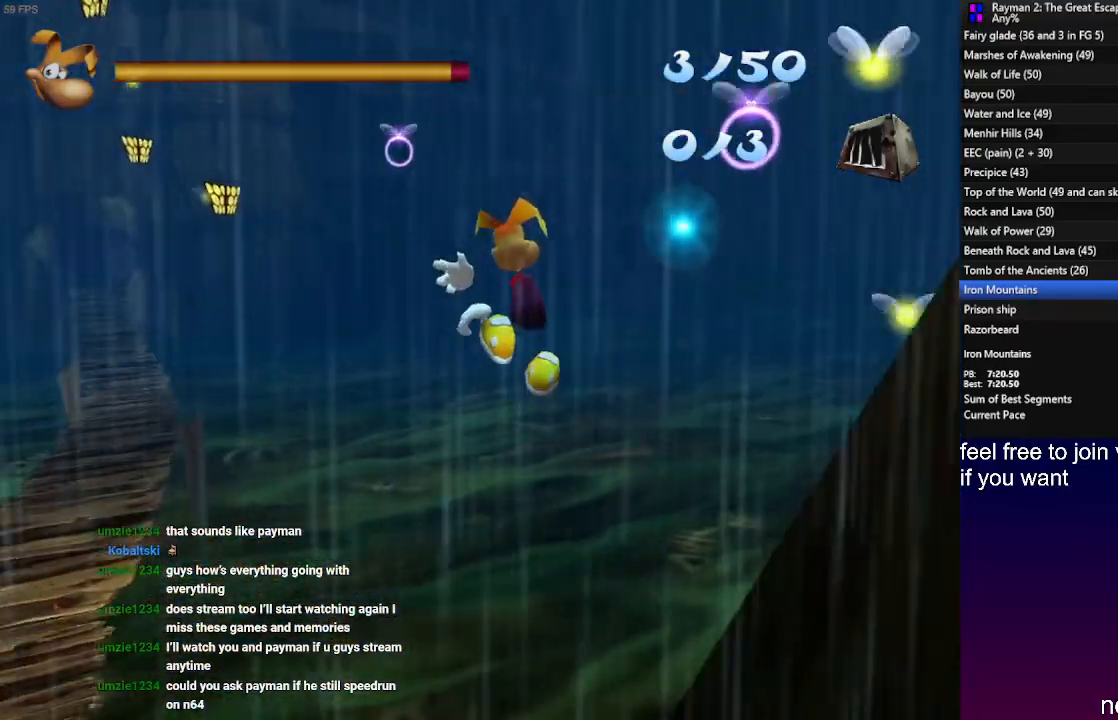
{"dt_ms": 500, "buttons": [], "left_stick": "left", "right_stick": "center", "events": [[50, "left_stick", "up"], [183, "left_stick", "up-left"], [417, "left_stick", "left"]]}
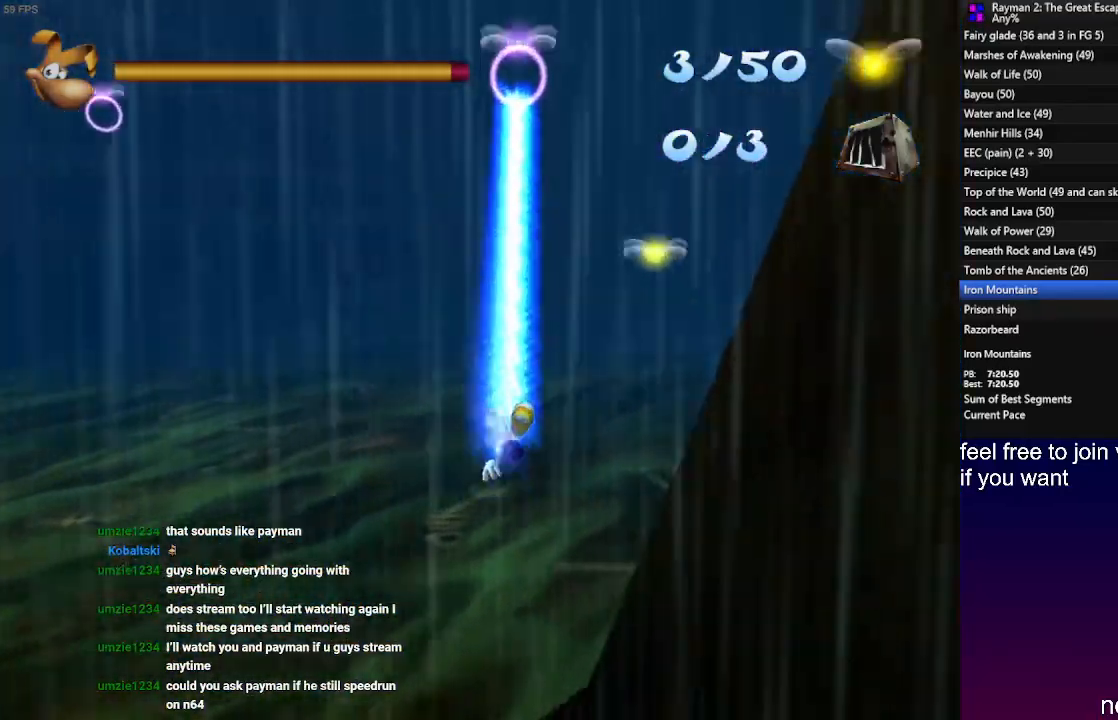
{"dt_ms": 500, "buttons": [], "left_stick": "left", "right_stick": "center", "events": []}